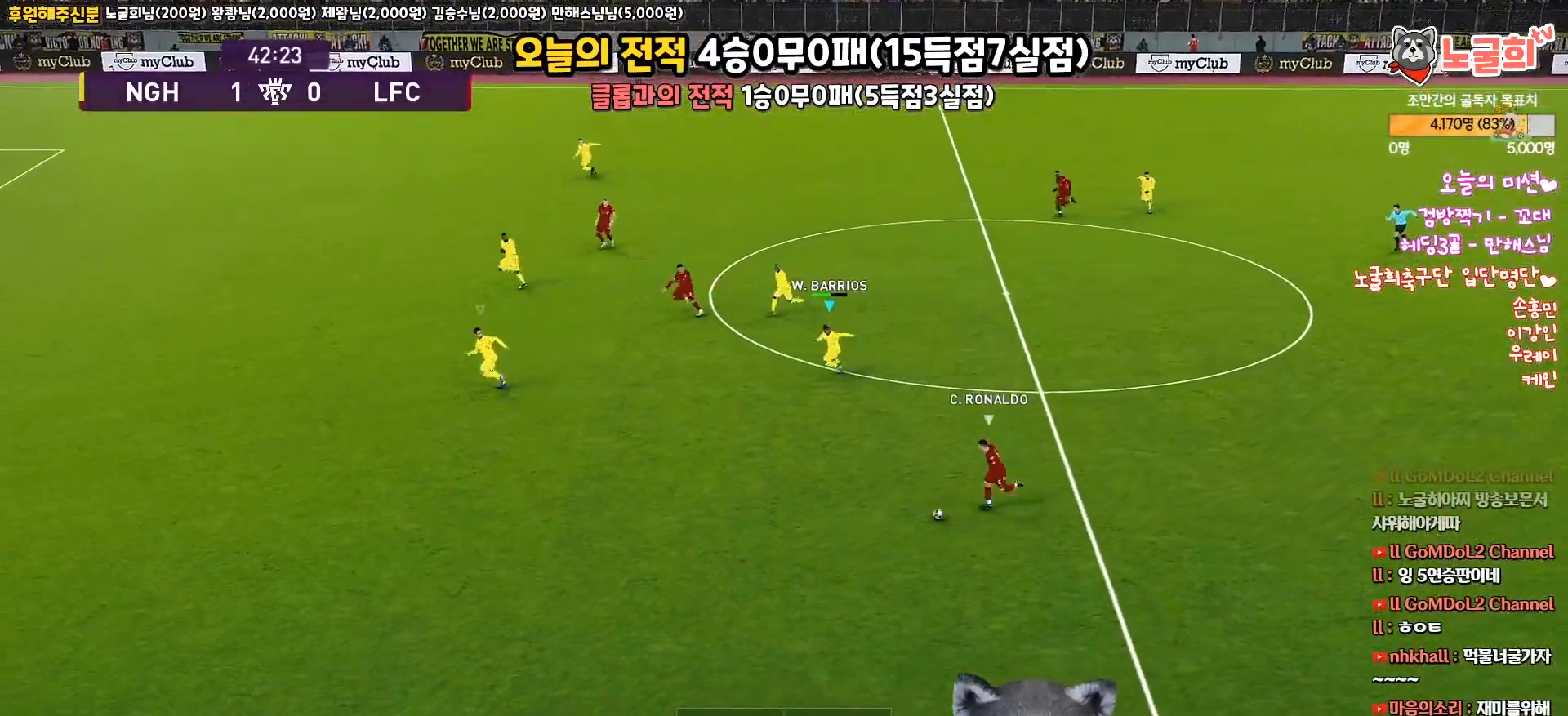
Gameplay with a controller (PlayStation layout); each line is a JSON object with the inputs held at the frame after it. "events" lists button and stick changes between this image and that frame as [ms after this image, input, new state], when the widget could be followed in between.
{"buttons": ["R1", "R2", "L3"], "left_stick": "left", "right_stick": "center", "events": []}
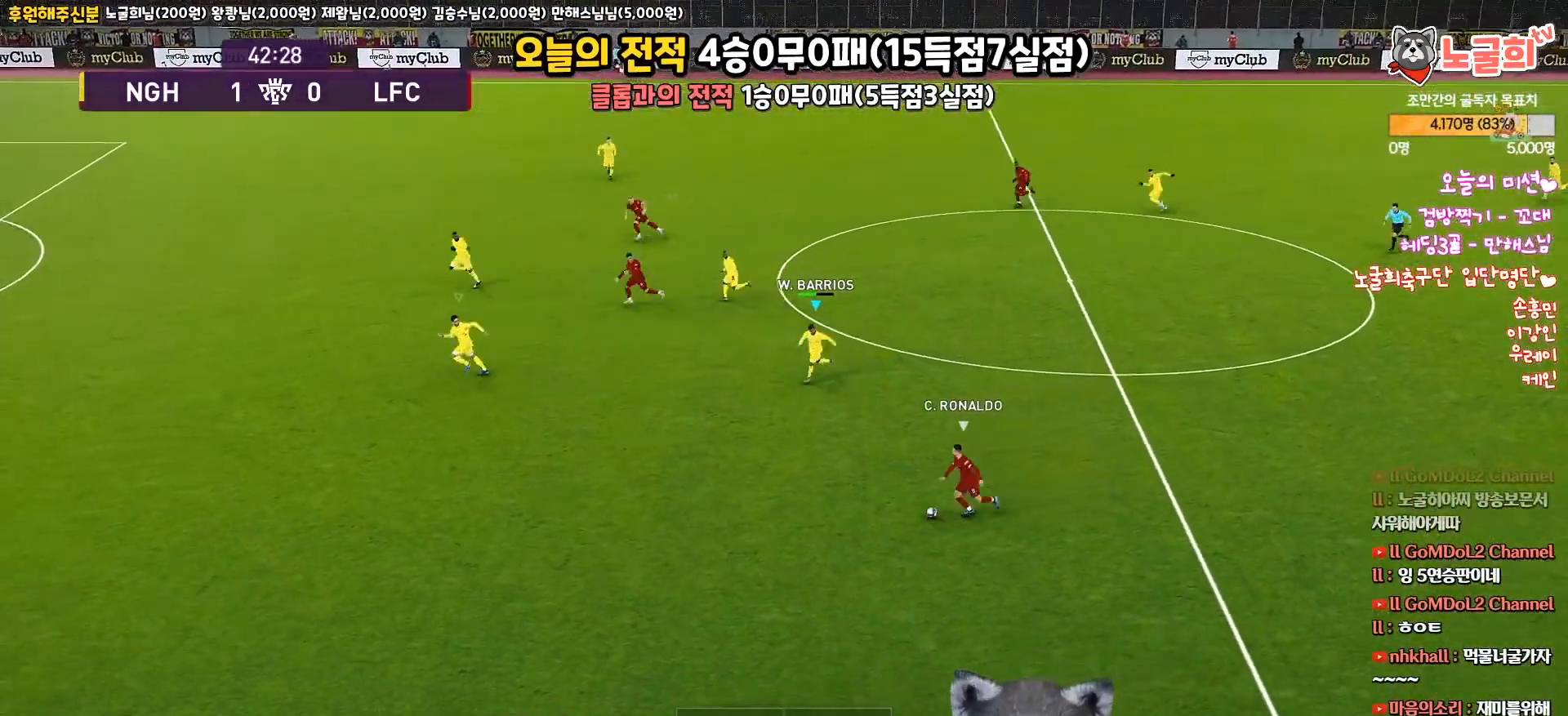
{"buttons": ["R1", "R2", "L3"], "left_stick": "left", "right_stick": "center", "events": []}
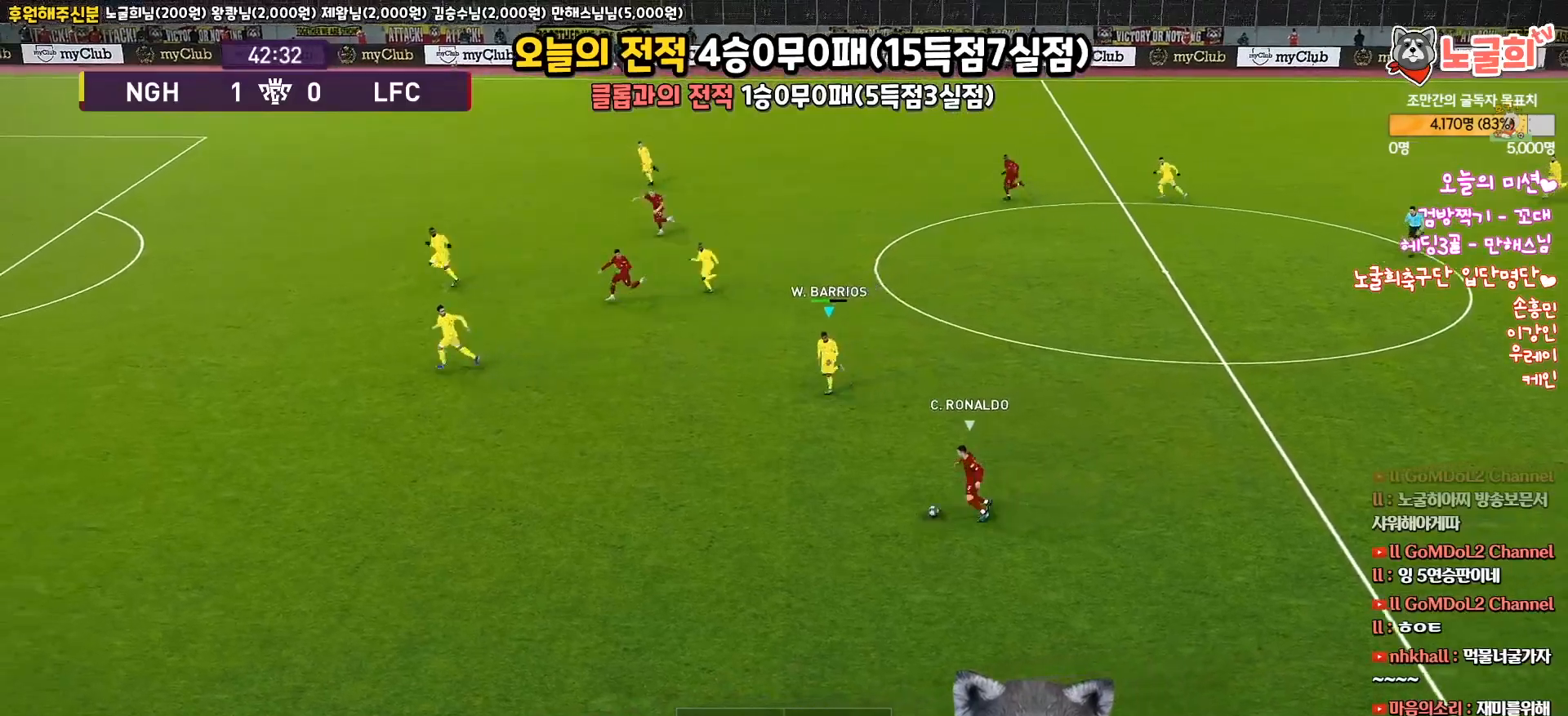
{"buttons": ["R1", "R2", "L3"], "left_stick": "up-left", "right_stick": "center", "events": [[500, "left_stick", "up-left"]]}
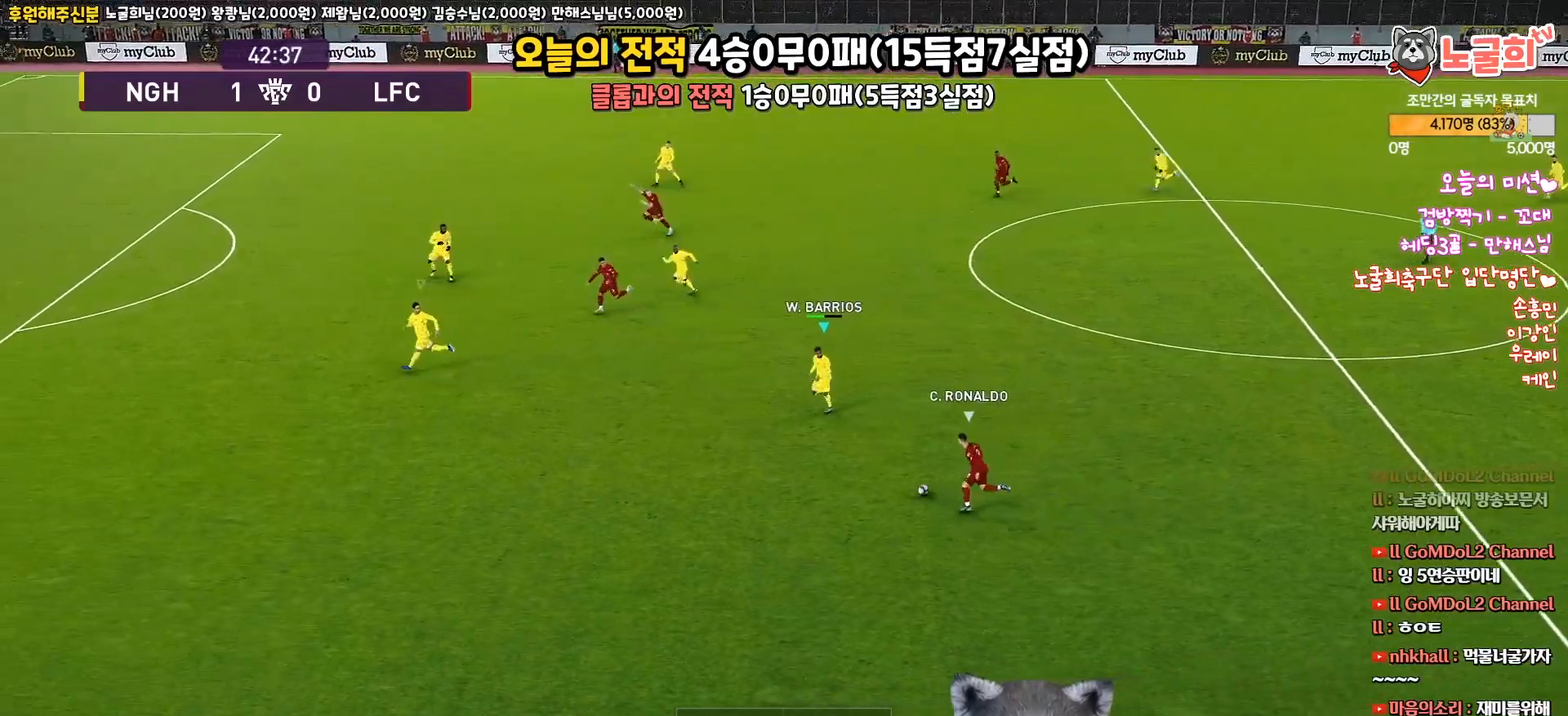
{"buttons": ["R1", "R2", "L3"], "left_stick": "up-left", "right_stick": "center", "events": []}
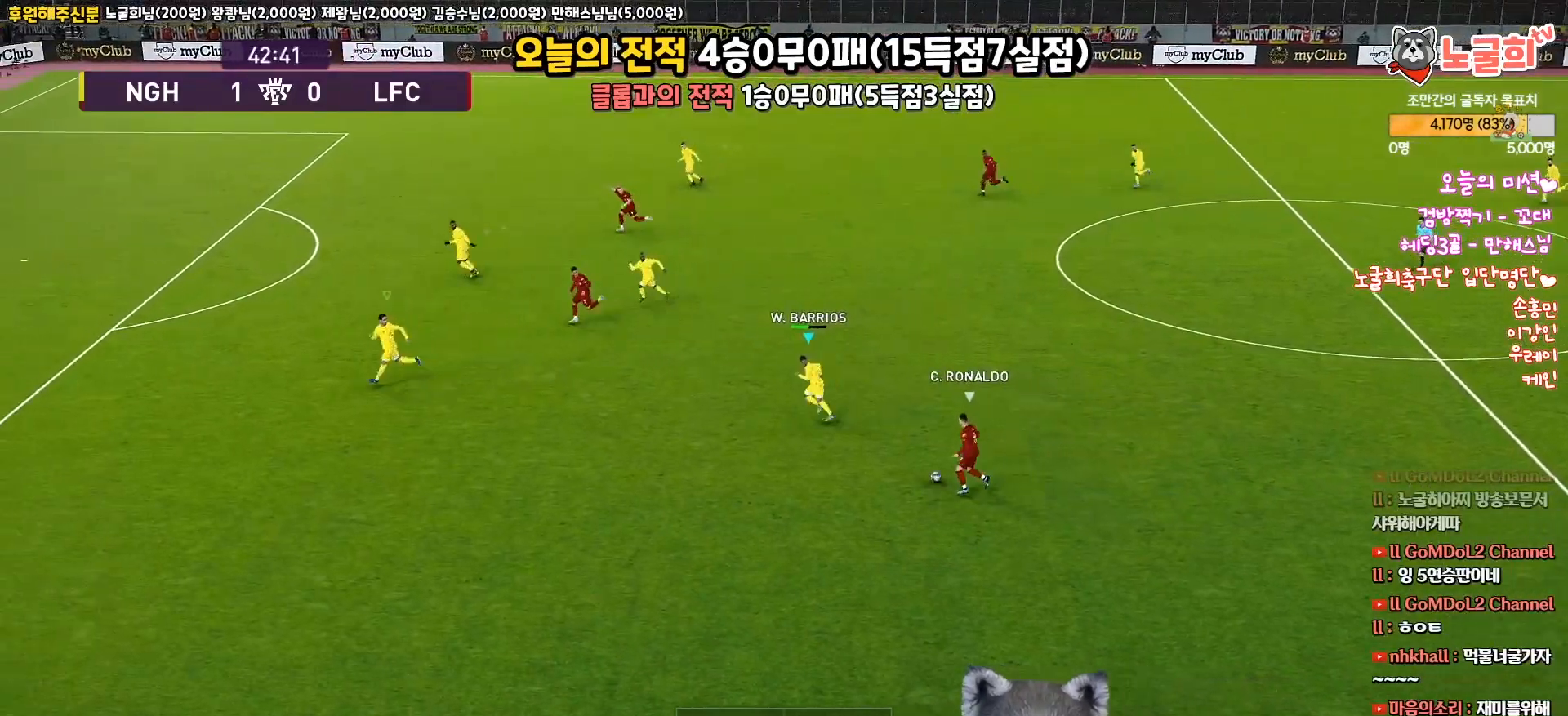
{"buttons": ["R1", "R2", "L3"], "left_stick": "up", "right_stick": "center", "events": [[100, "left_stick", "up"]]}
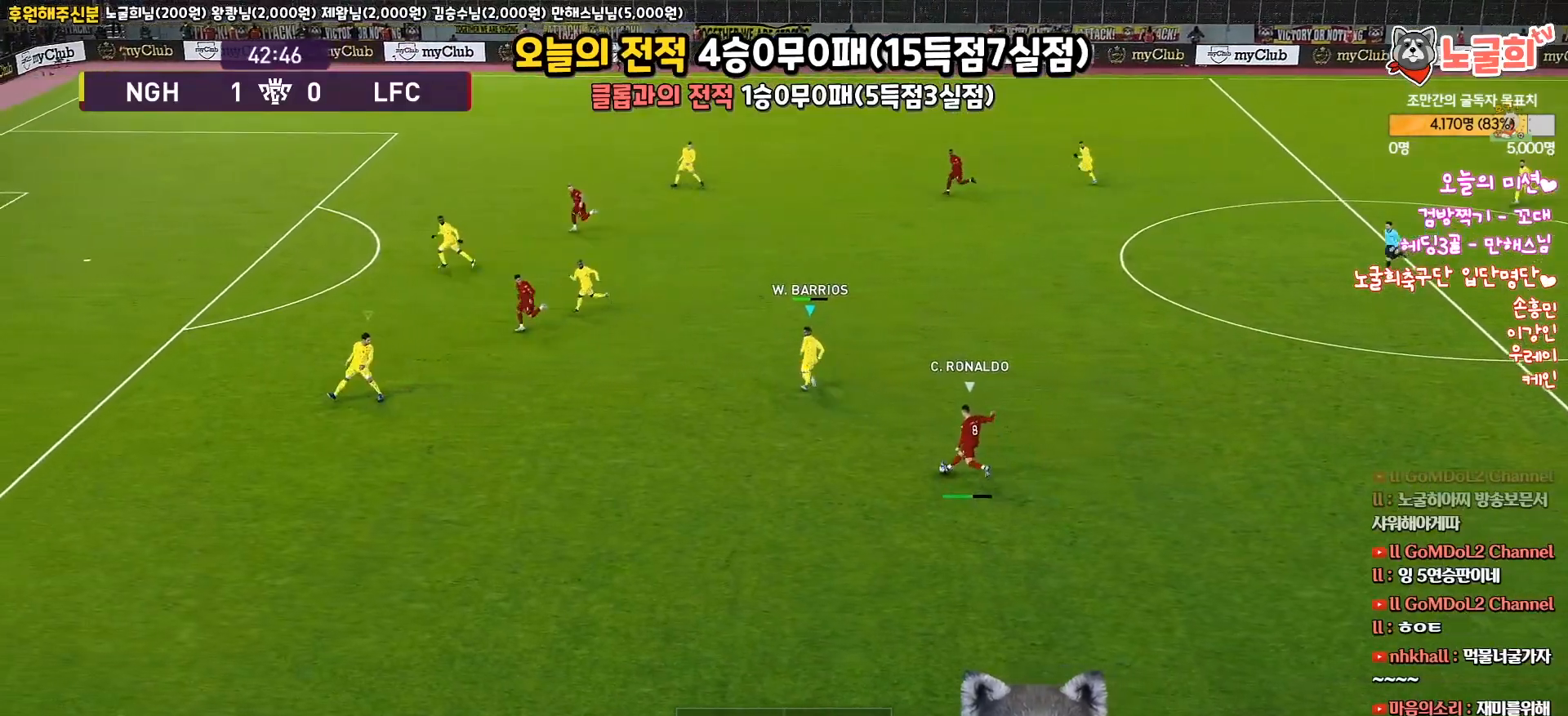
{"buttons": ["R1", "R2", "L3"], "left_stick": "up-left", "right_stick": "center", "events": [[417, "left_stick", "up-left"]]}
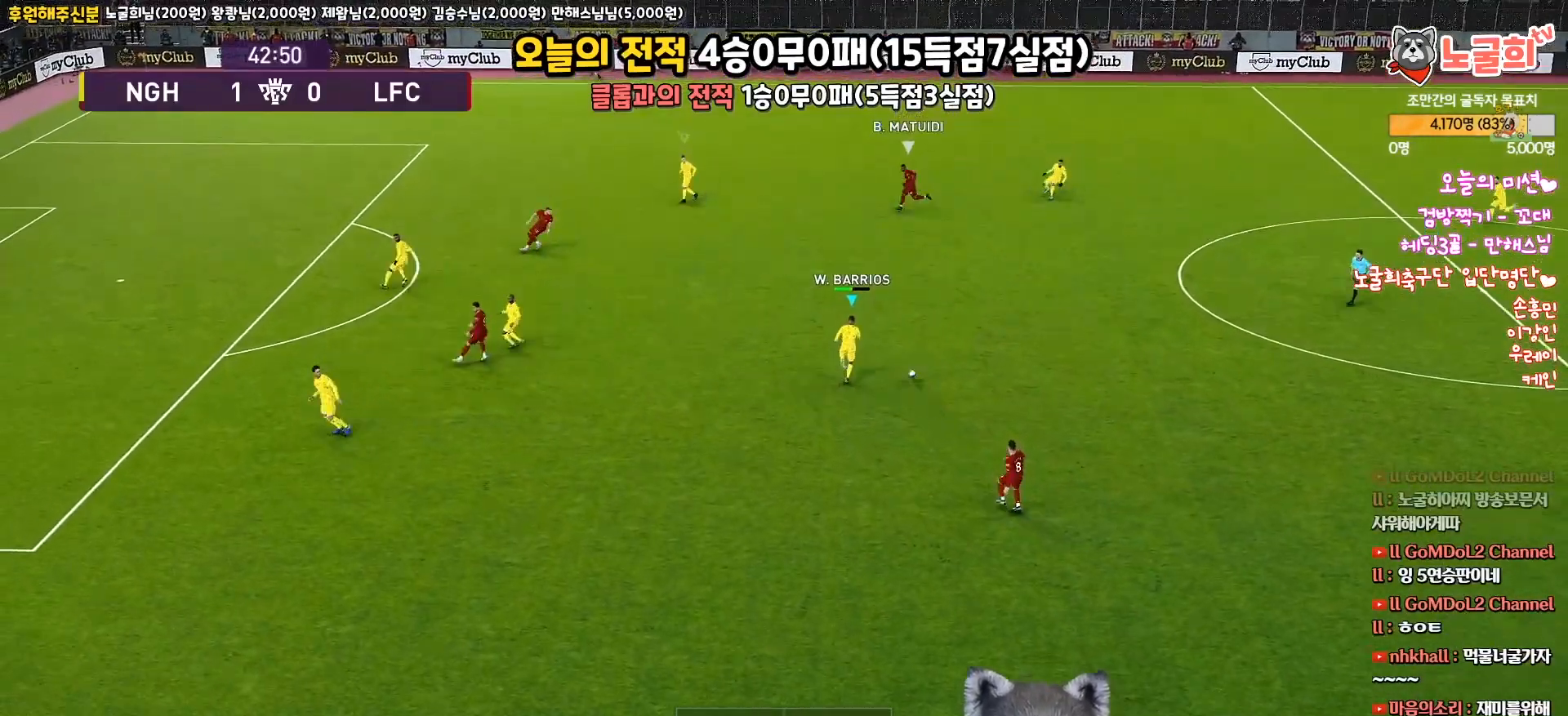
{"buttons": ["R1", "R2", "L3"], "left_stick": "up-left", "right_stick": "left", "events": [[483, "right_stick", "left"]]}
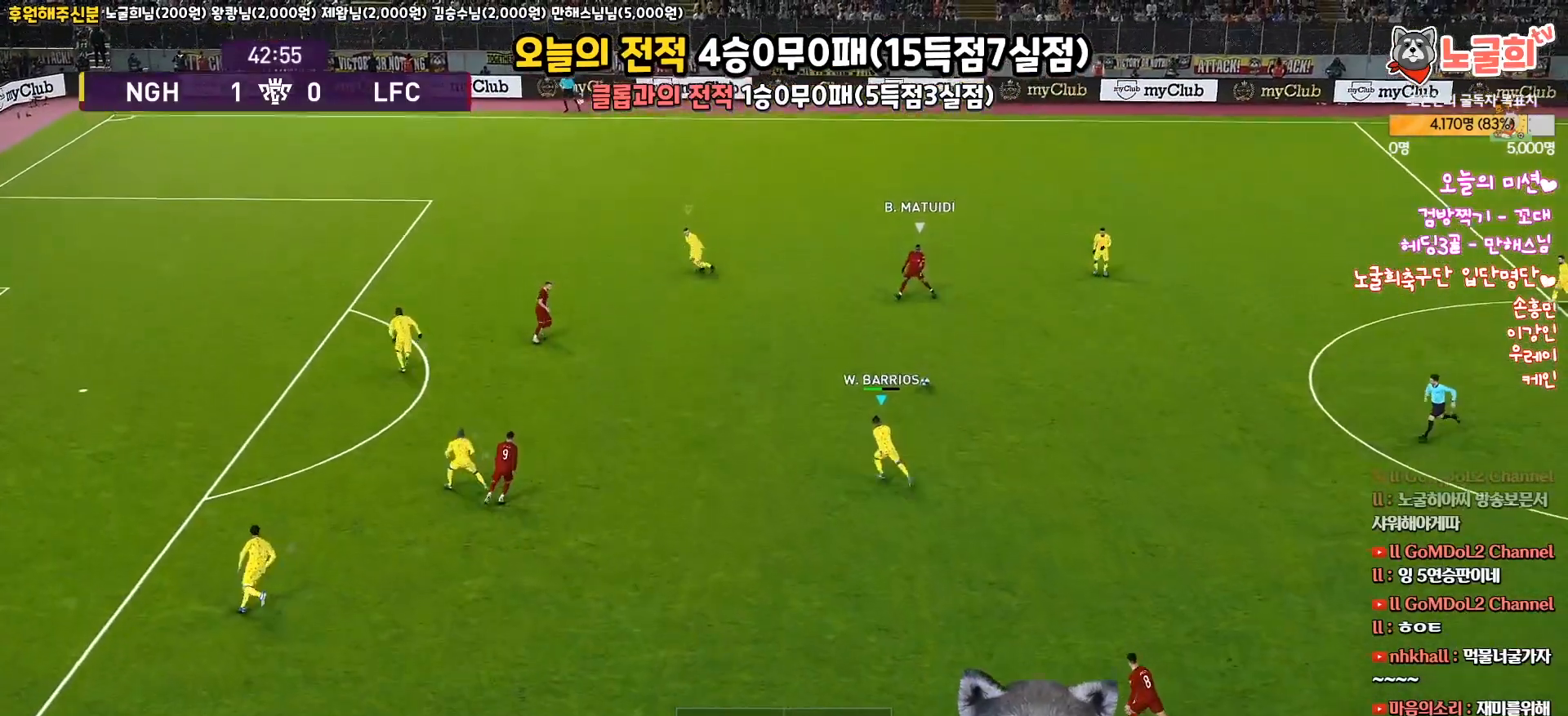
{"buttons": ["SQUARE", "R1", "R2", "L3"], "left_stick": "up", "right_stick": "center", "events": [[83, "left_stick", "up"], [100, "right_stick", "center"], [233, "SQUARE", "down"]]}
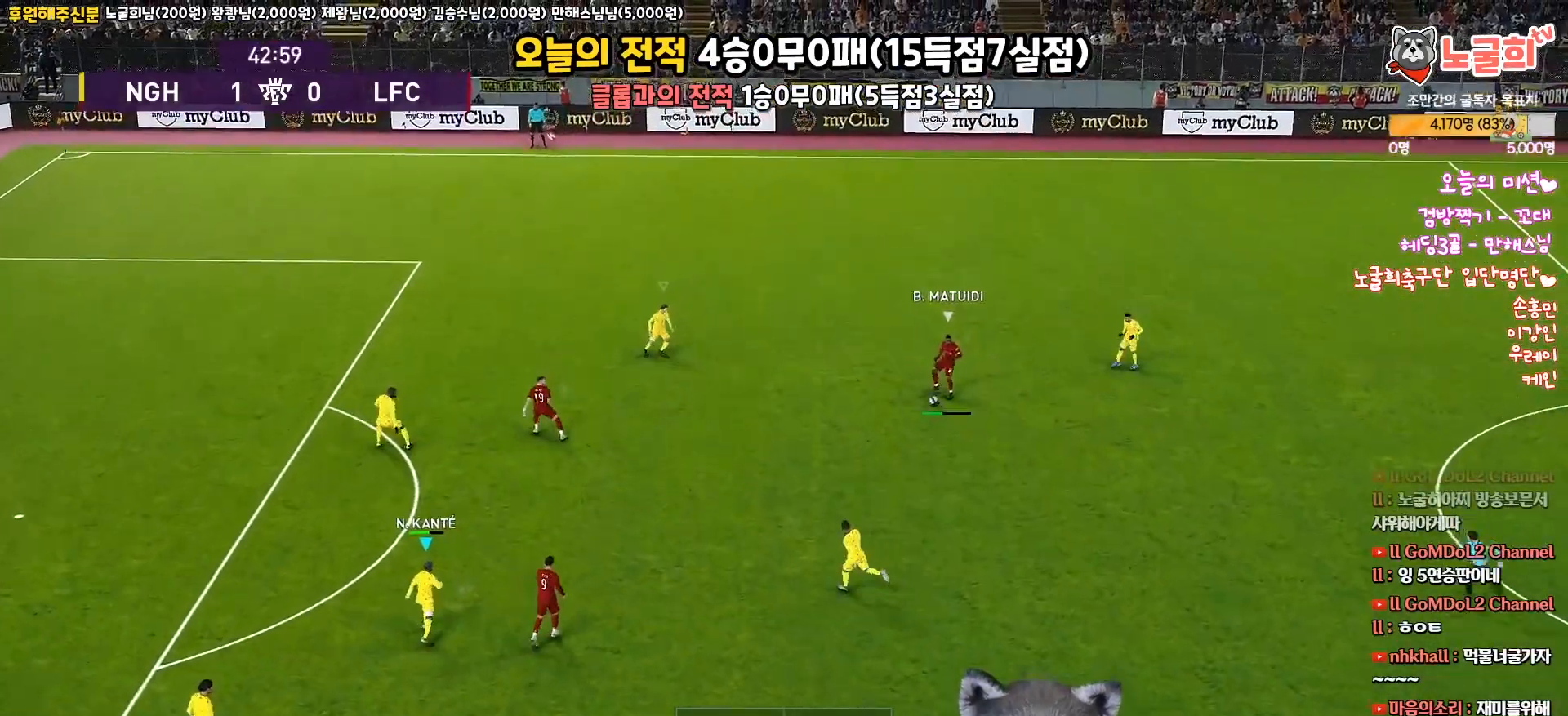
{"buttons": ["SQUARE", "R1", "R2", "L3"], "left_stick": "up", "right_stick": "center", "events": []}
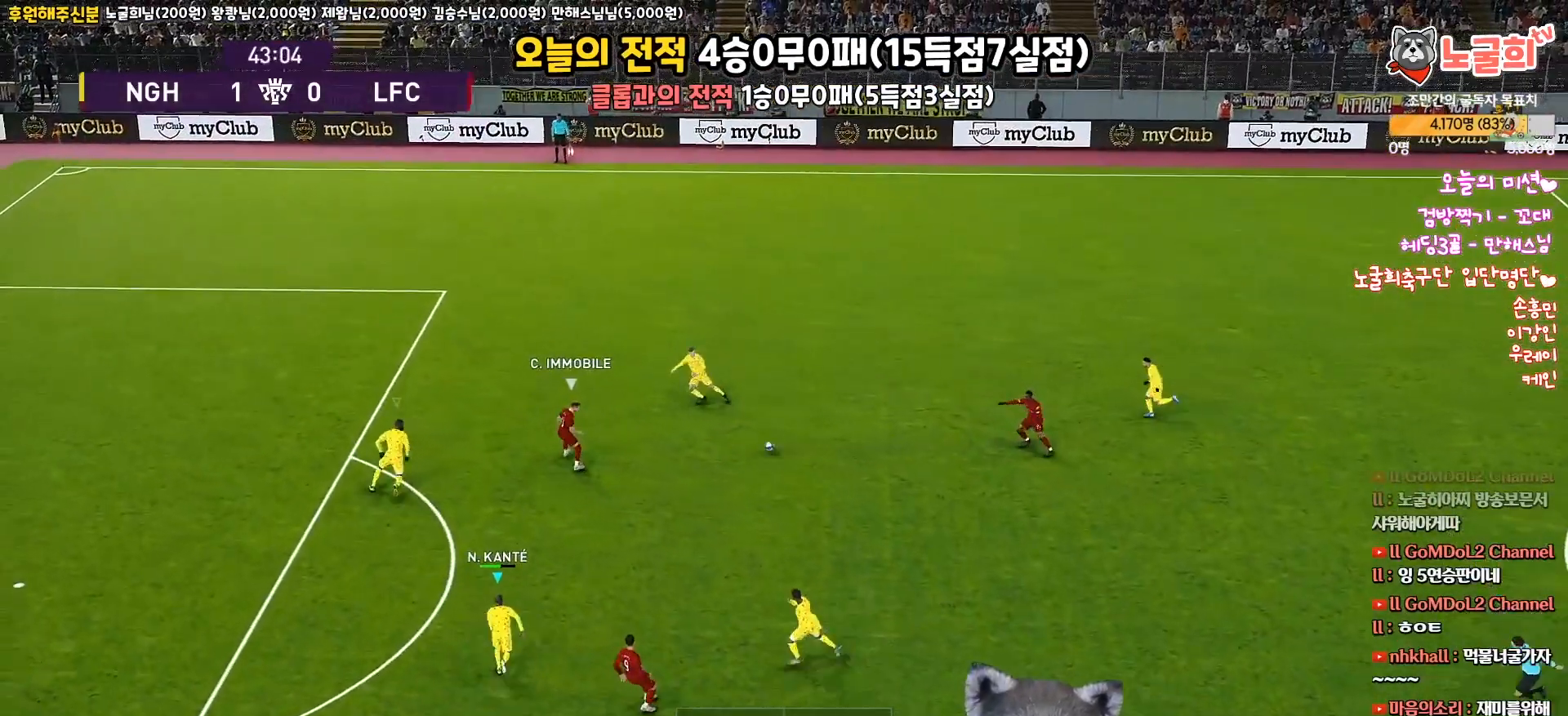
{"buttons": ["SQUARE", "R1", "R2", "L3"], "left_stick": "left", "right_stick": "center", "events": [[183, "left_stick", "up-left"], [433, "left_stick", "left"]]}
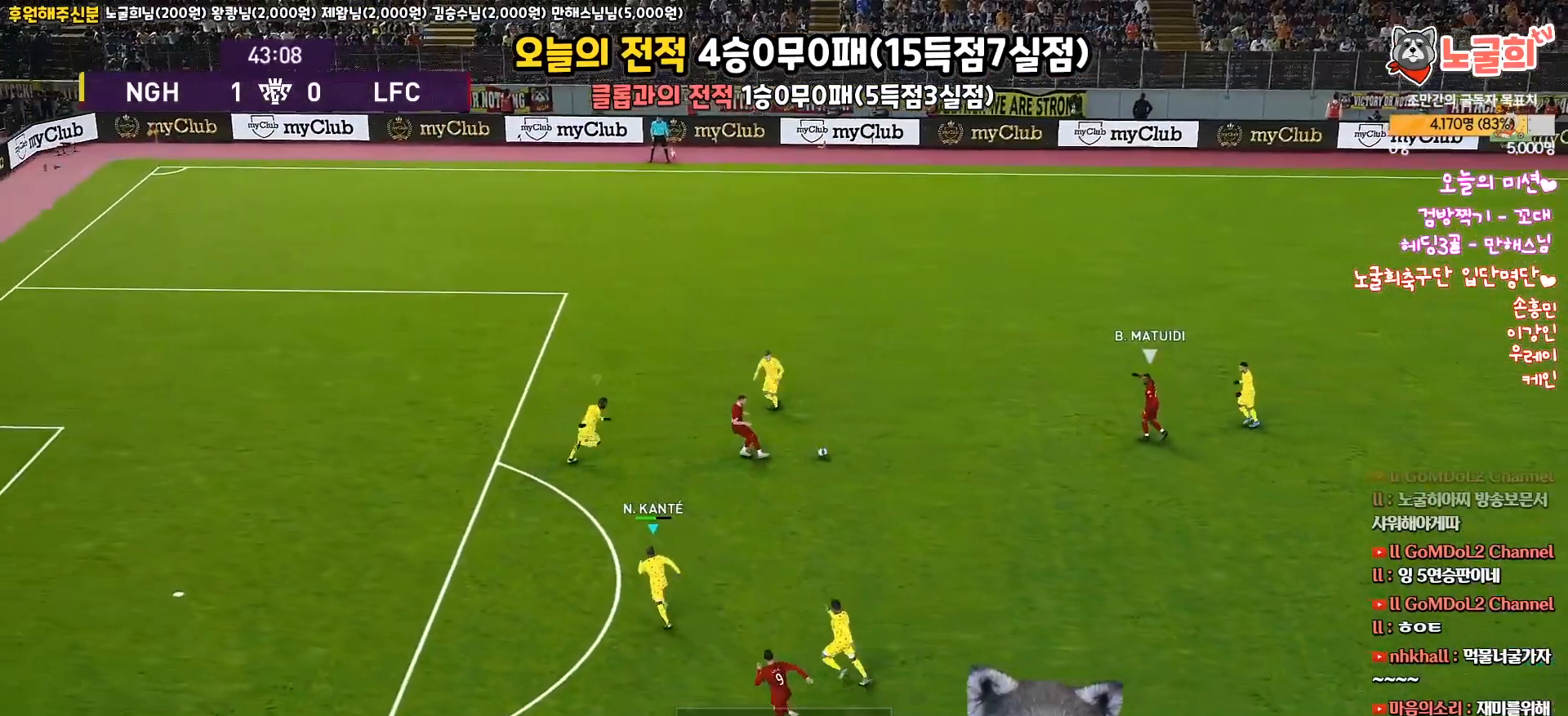
{"buttons": ["SQUARE", "R1", "R2", "L3"], "left_stick": "up-left", "right_stick": "center", "events": [[167, "left_stick", "down-left"], [333, "left_stick", "up-left"]]}
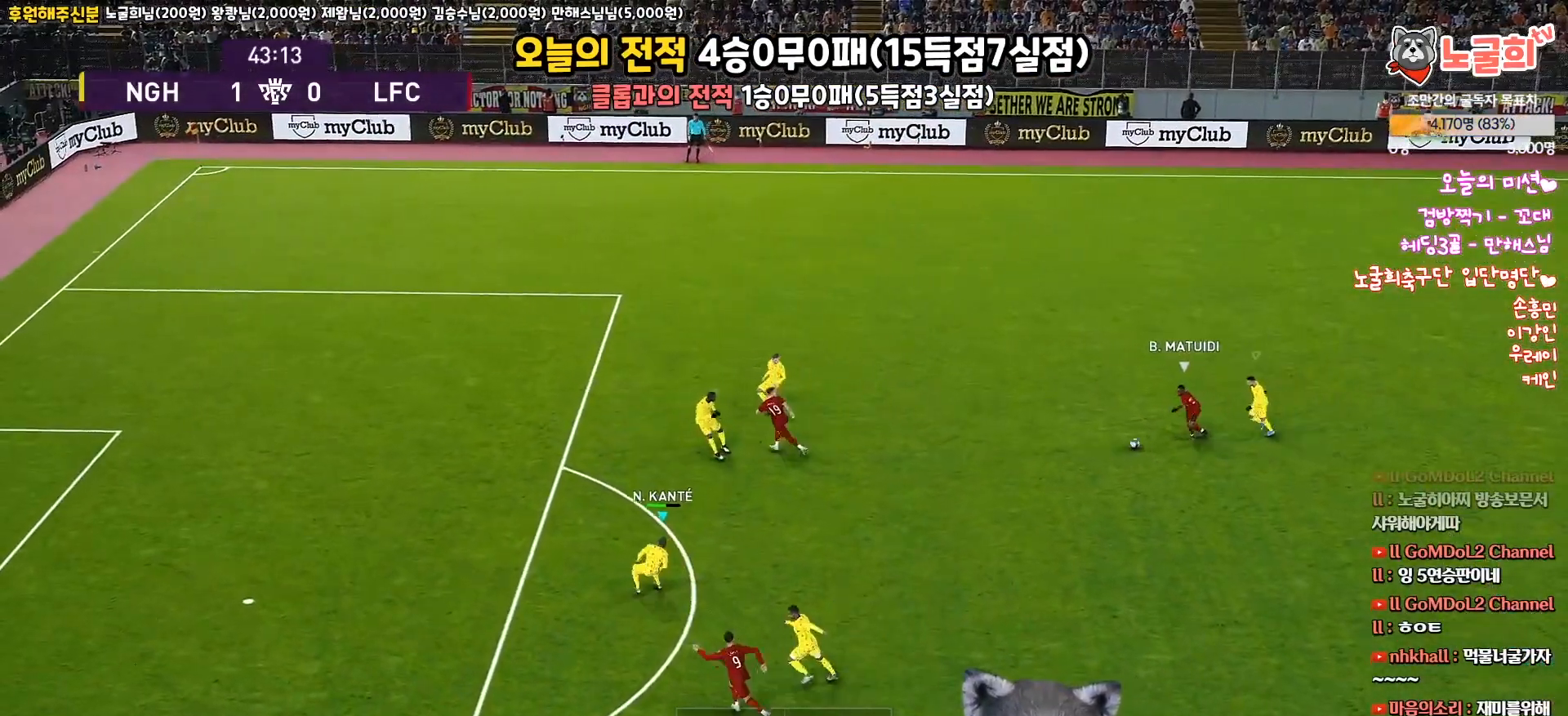
{"buttons": ["SQUARE", "R1", "R2", "L3"], "left_stick": "up-left", "right_stick": "center", "events": []}
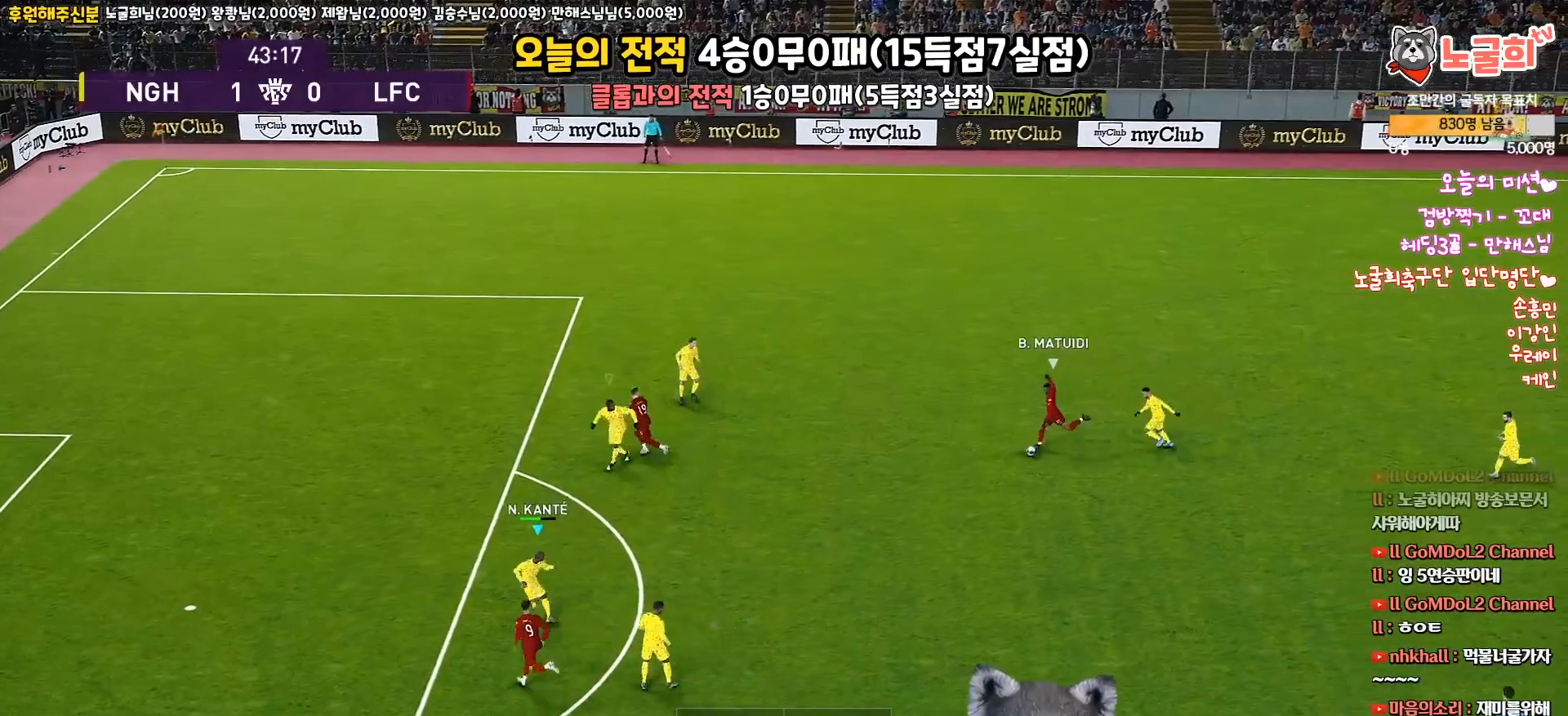
{"buttons": ["SQUARE", "R1", "R2", "L3"], "left_stick": "up-left", "right_stick": "center", "events": []}
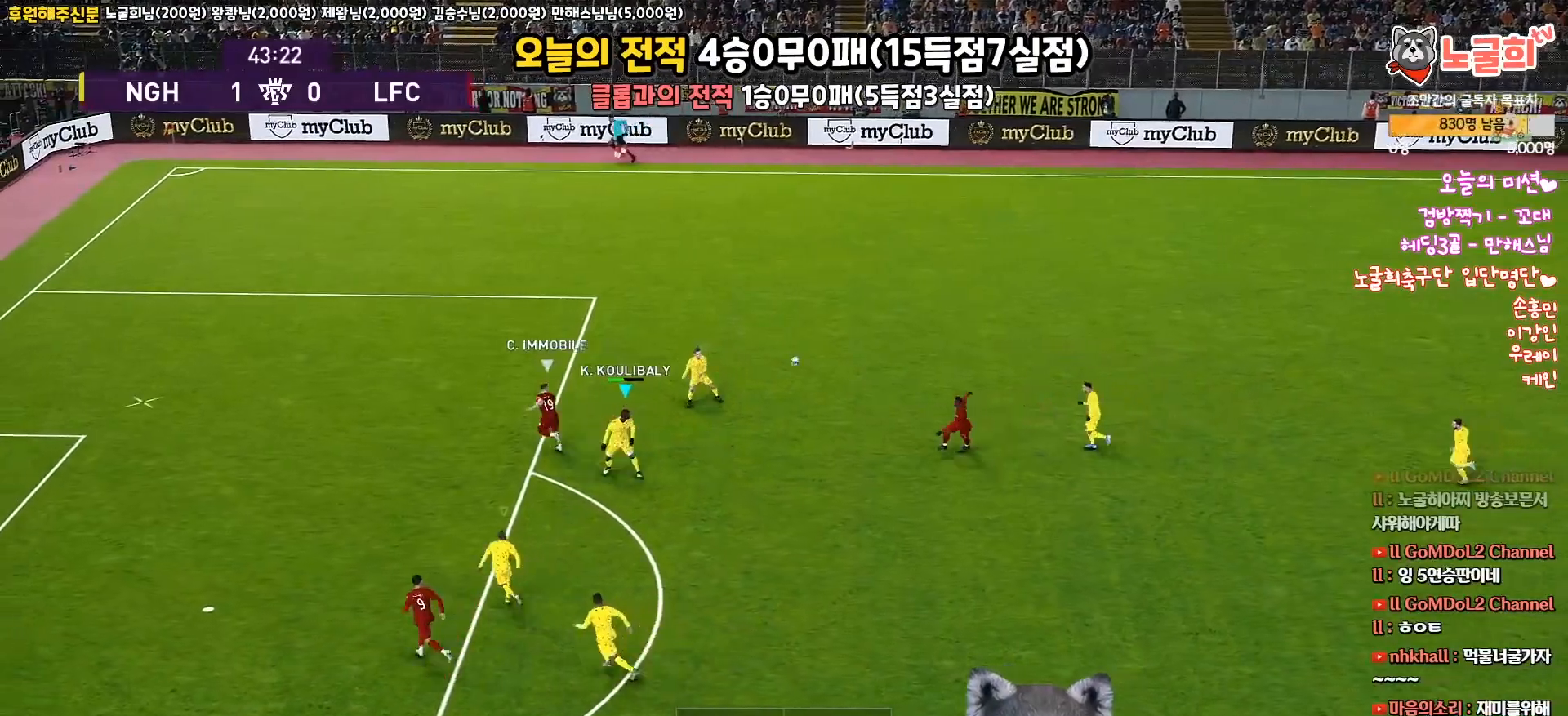
{"buttons": ["SQUARE", "R1", "R2", "L3"], "left_stick": "up-left", "right_stick": "center", "events": [[200, "R2", "up"], [333, "L1", "down"], [400, "R2", "down"], [433, "L1", "up"]]}
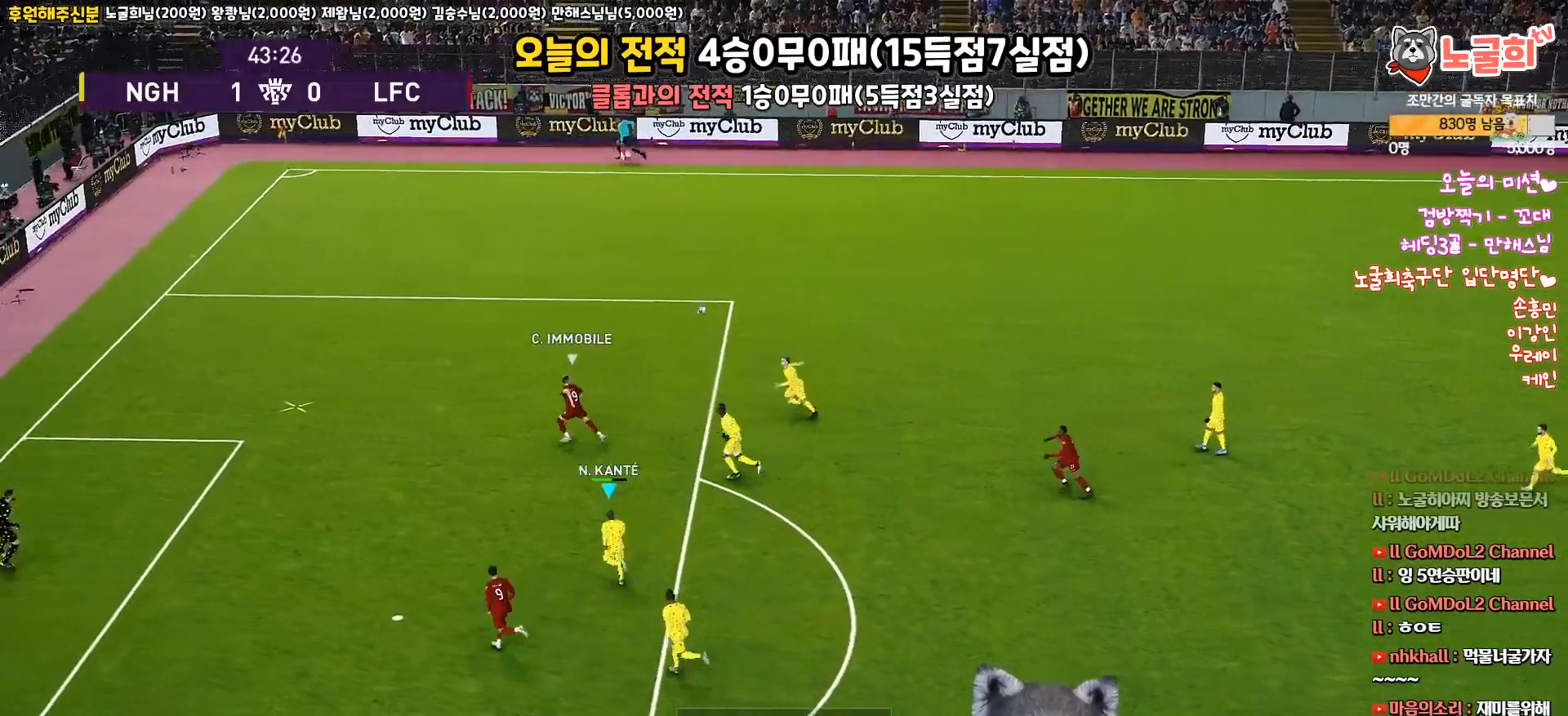
{"buttons": ["SQUARE", "R1", "R2", "L3"], "left_stick": "up-left", "right_stick": "center", "events": []}
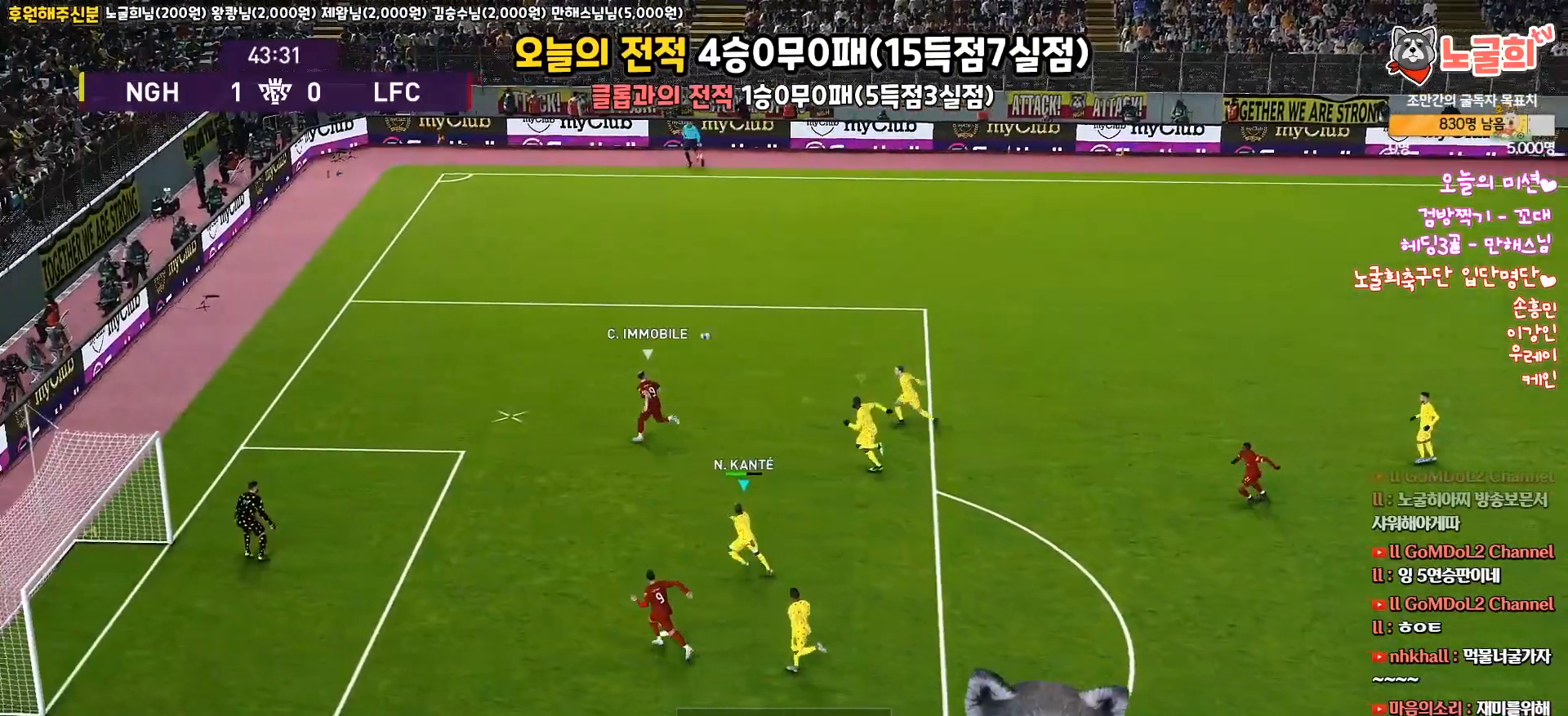
{"buttons": ["SQUARE", "R1", "R2", "L3"], "left_stick": "up-left", "right_stick": "center", "events": []}
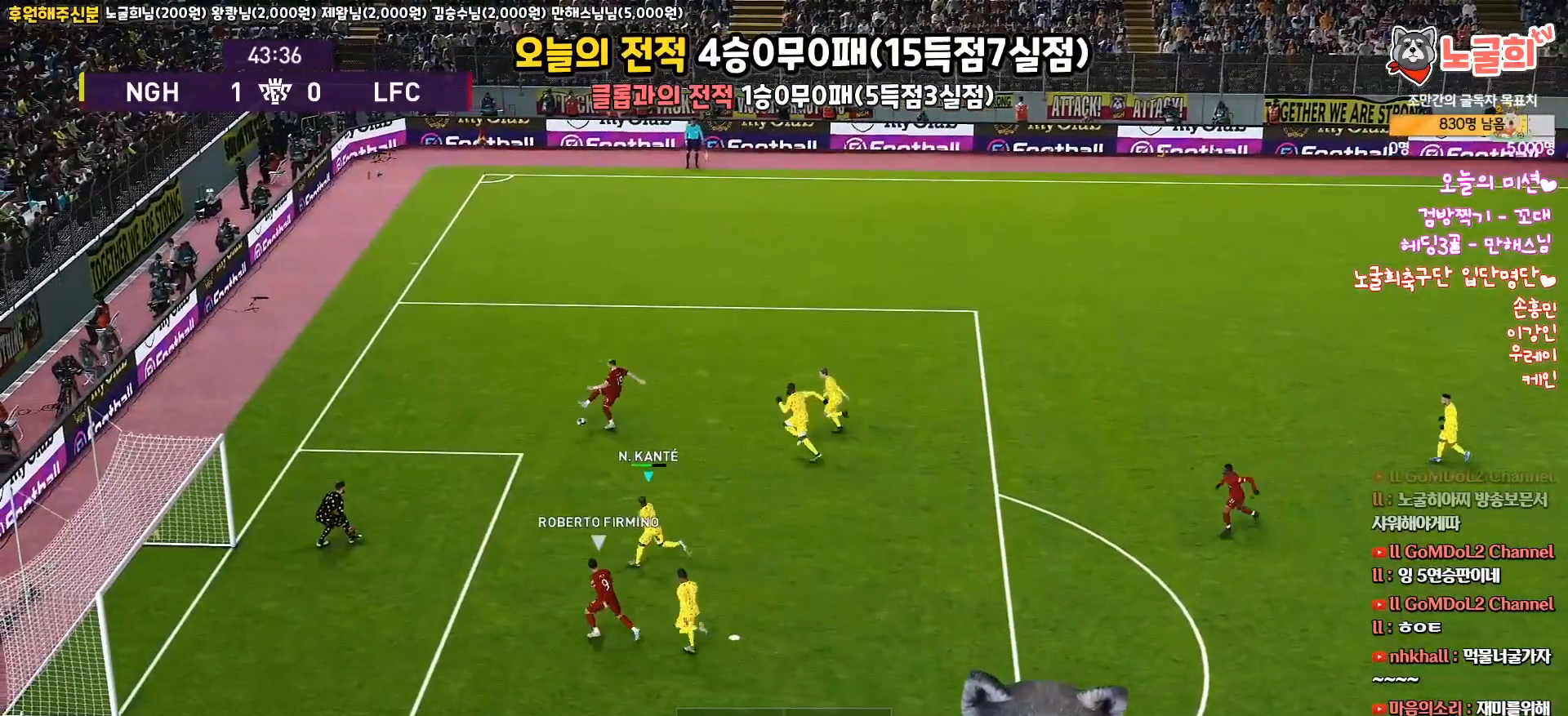
{"buttons": ["SQUARE", "R1", "L3"], "left_stick": "up-right", "right_stick": "center", "events": [[133, "R2", "up"], [150, "SQUARE", "up"], [183, "SQUARE", "down"], [200, "left_stick", "up-right"], [283, "SQUARE", "up"], [333, "SQUARE", "down"]]}
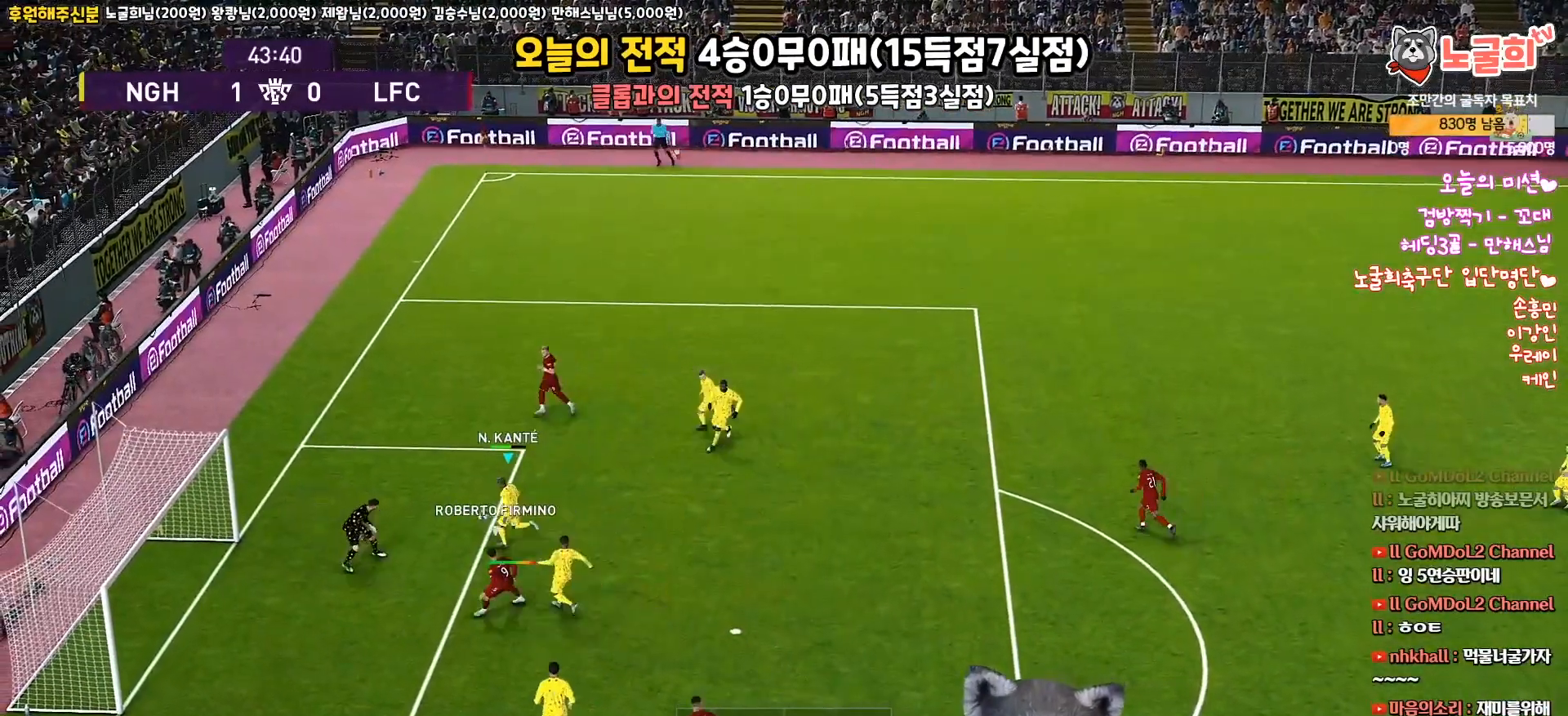
{"buttons": ["R1", "L3"], "left_stick": "up-right", "right_stick": "center", "events": [[50, "SQUARE", "up"], [83, "SQUARE", "down"], [183, "SQUARE", "up"], [217, "SQUARE", "down"], [317, "SQUARE", "up"]]}
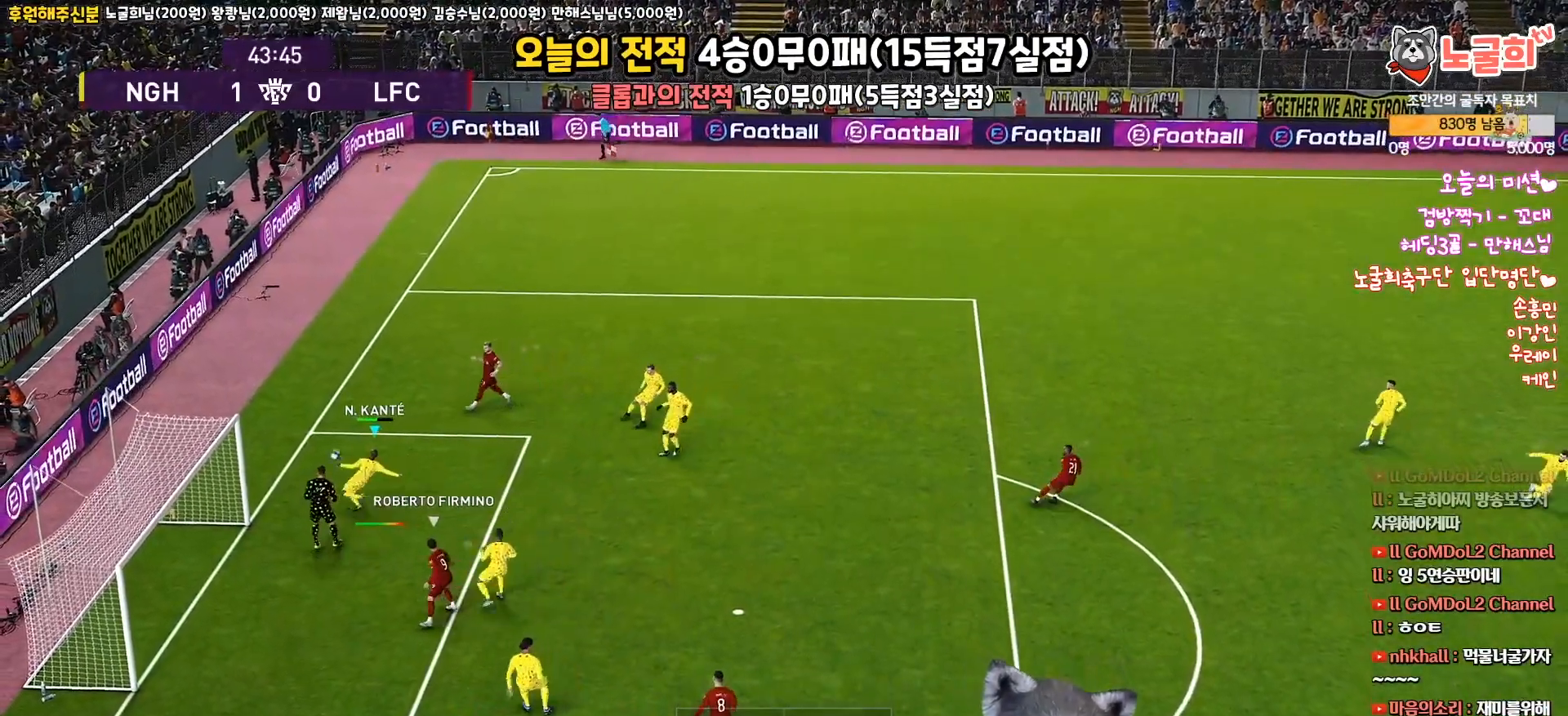
{"buttons": [], "left_stick": "up-right", "right_stick": "center", "events": [[67, "R1", "up"], [433, "L3", "up"]]}
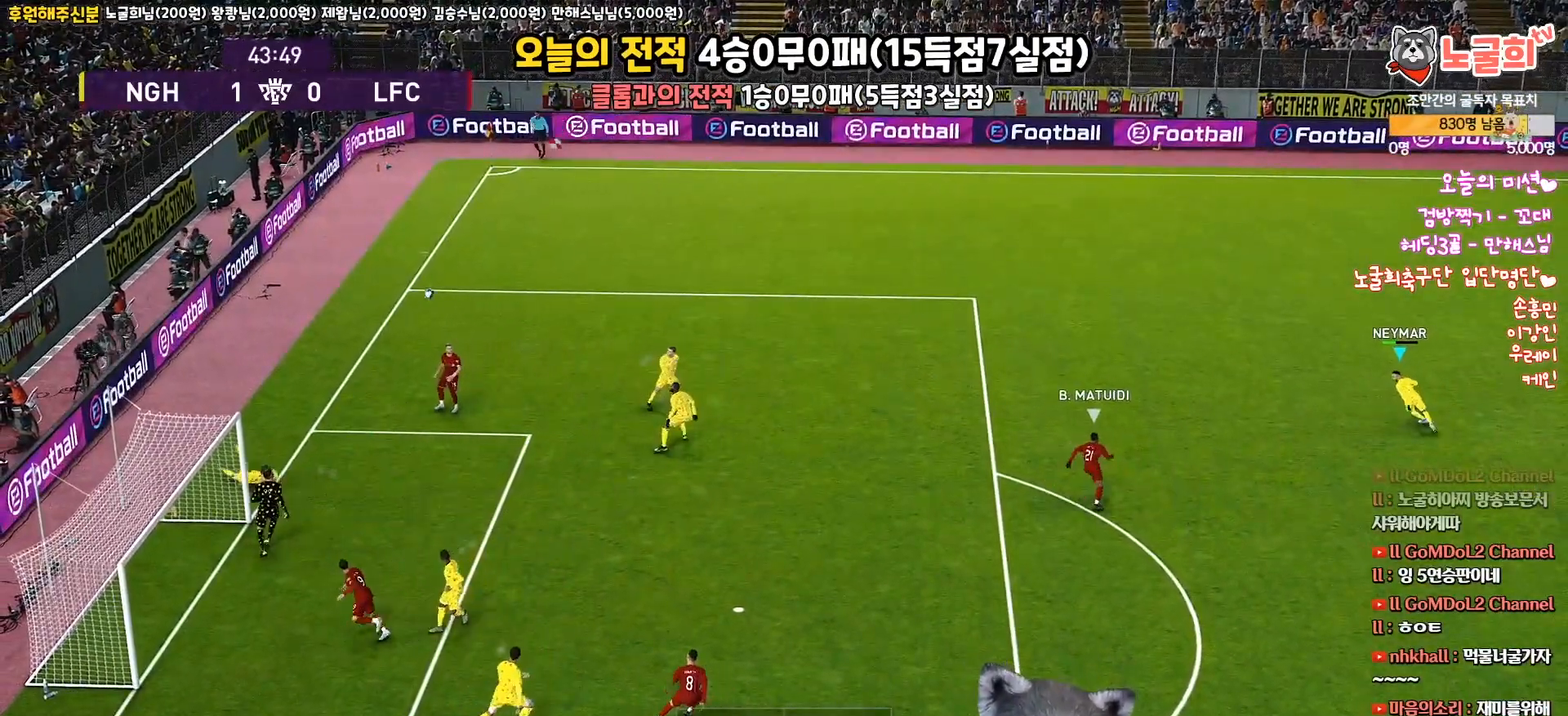
{"buttons": ["R1"], "left_stick": "up-left", "right_stick": "center", "events": [[33, "left_stick", "center"], [217, "R1", "down"], [217, "left_stick", "up-left"]]}
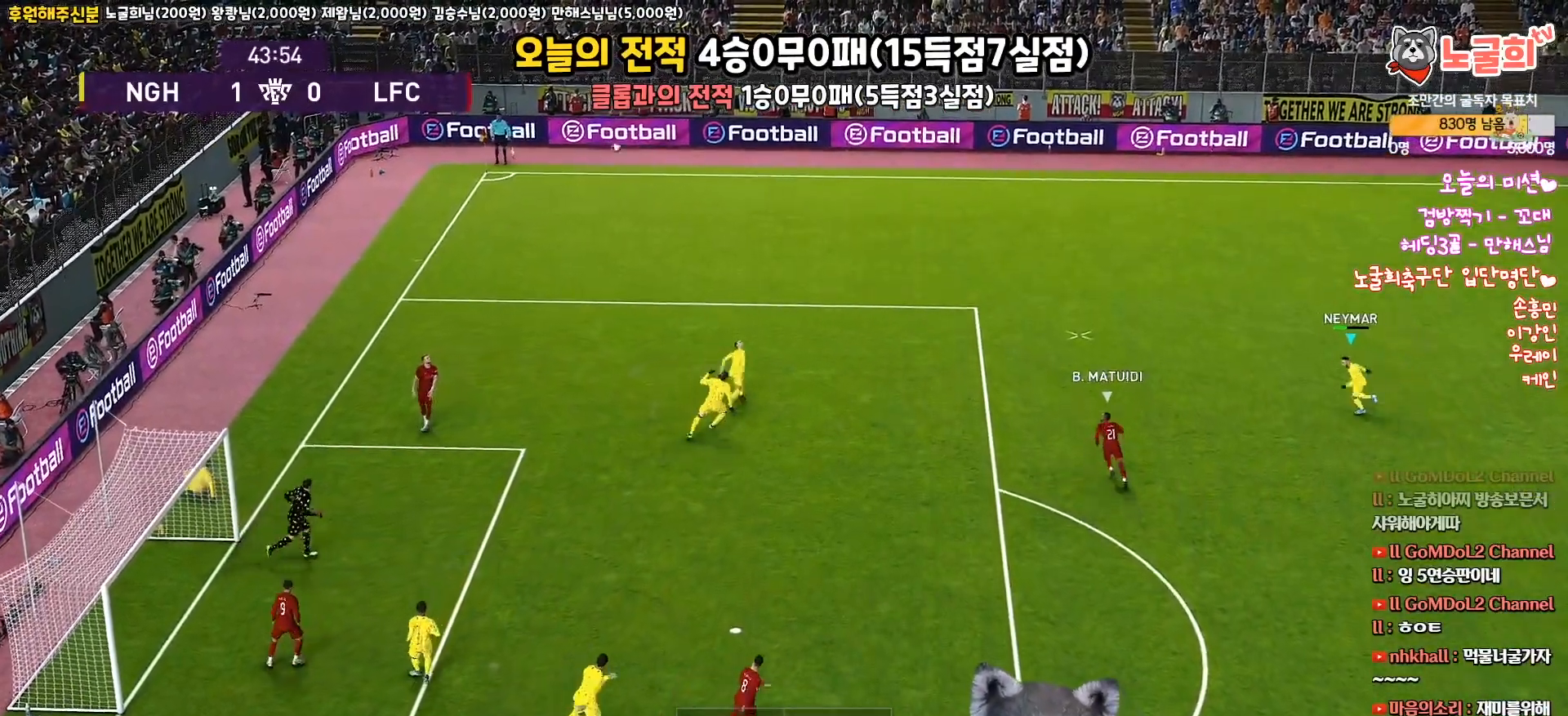
{"buttons": ["R1"], "left_stick": "up-left", "right_stick": "center", "events": []}
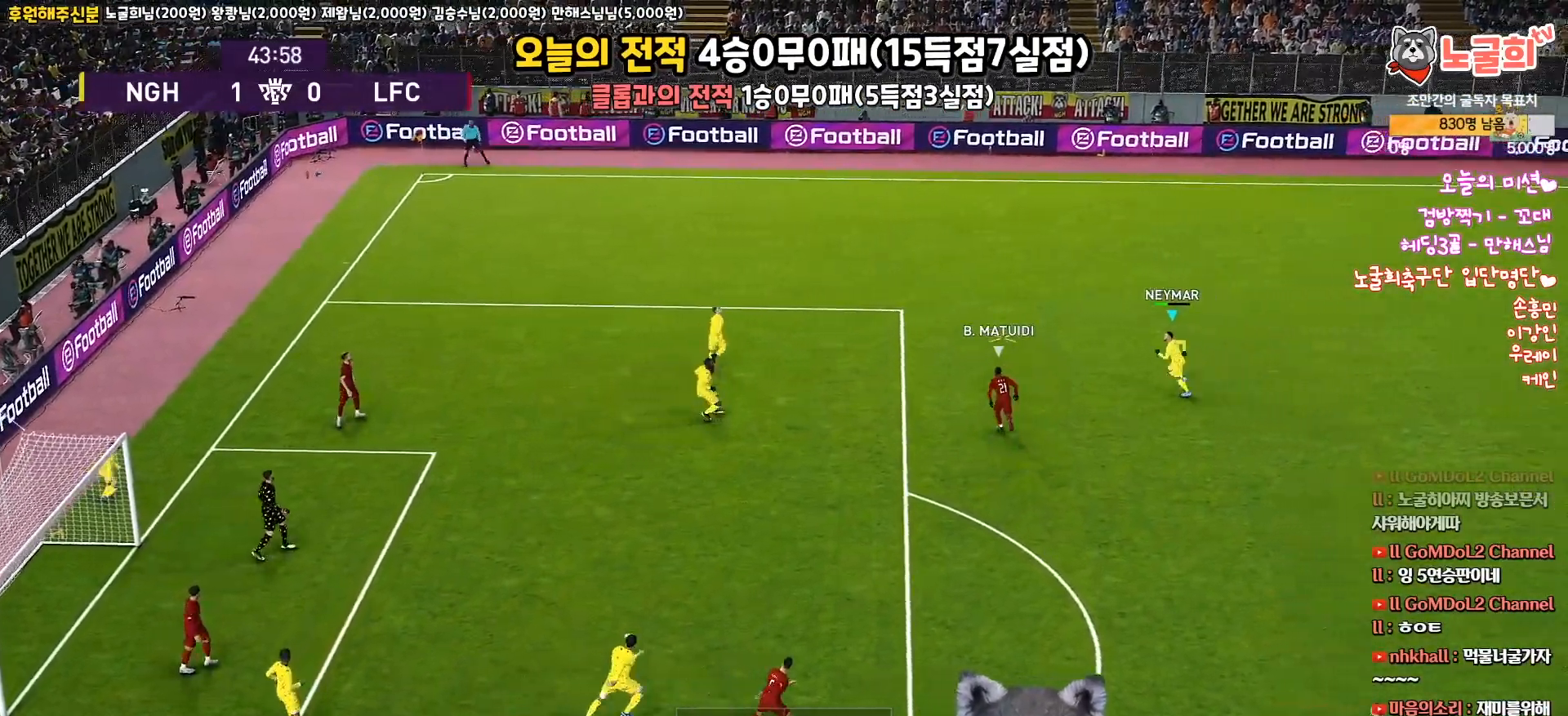
{"buttons": [], "left_stick": "center", "right_stick": "center", "events": [[133, "CROSS", "down"], [150, "L3", "down"], [150, "R1", "up"], [233, "CROSS", "up"], [450, "L3", "up"], [450, "left_stick", "center"]]}
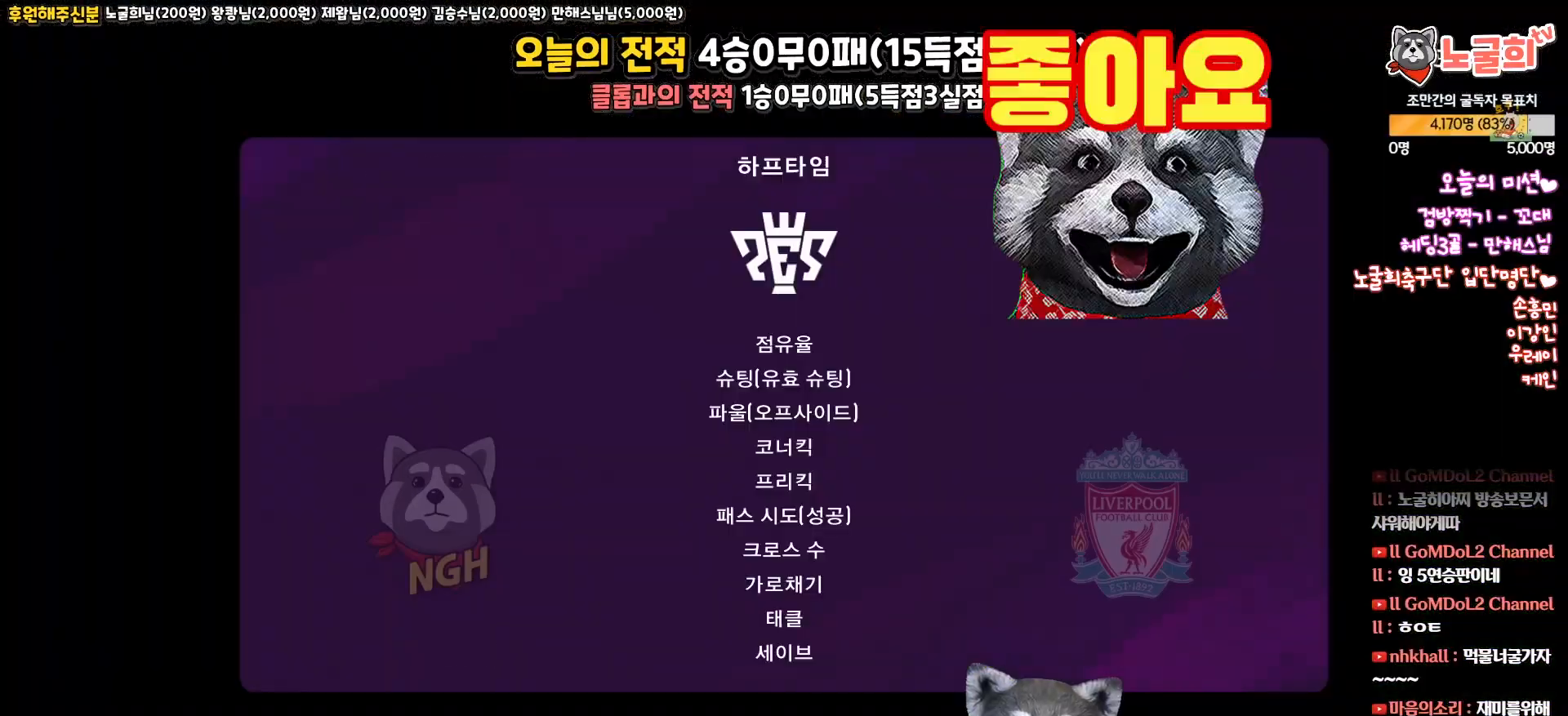
{"buttons": [], "left_stick": "center", "right_stick": "center", "events": []}
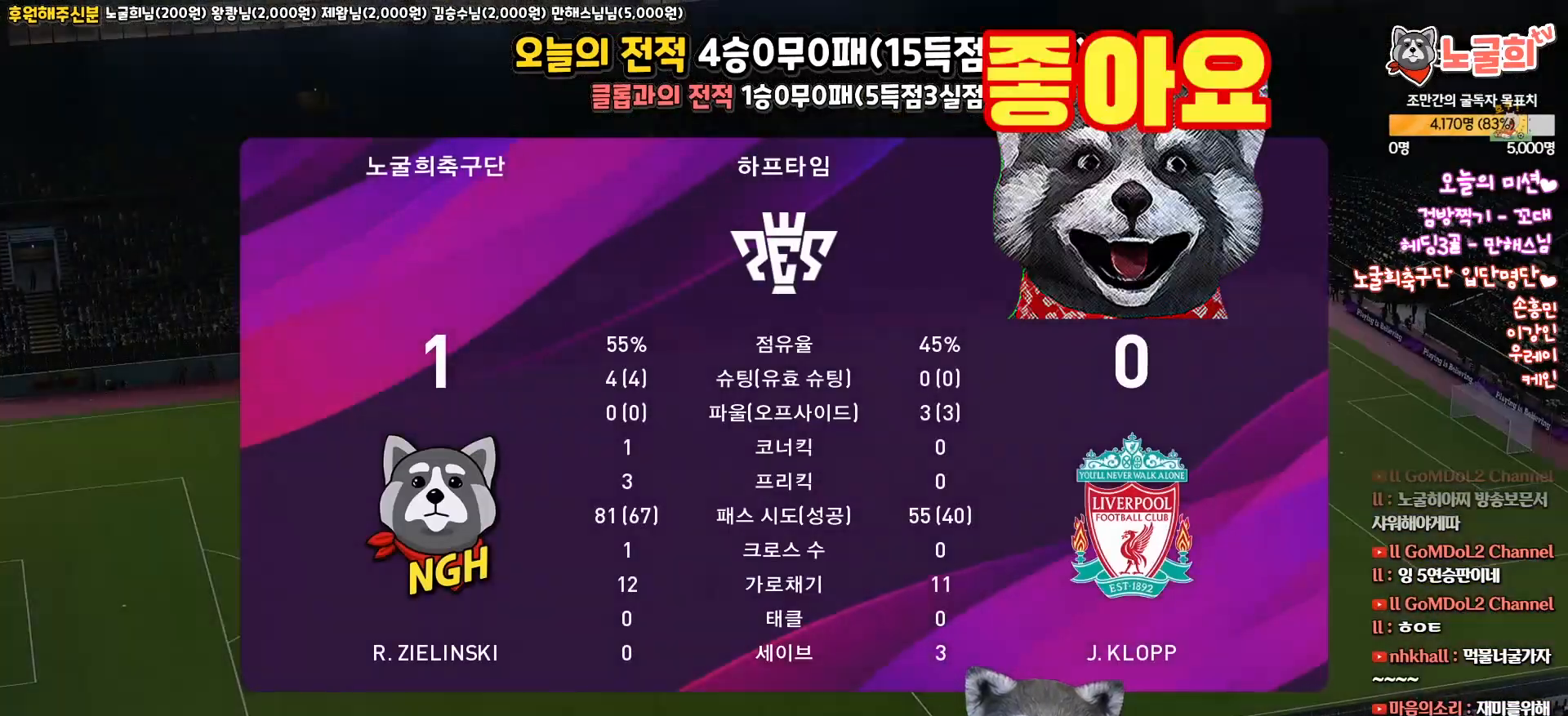
{"buttons": [], "left_stick": "center", "right_stick": "center", "events": []}
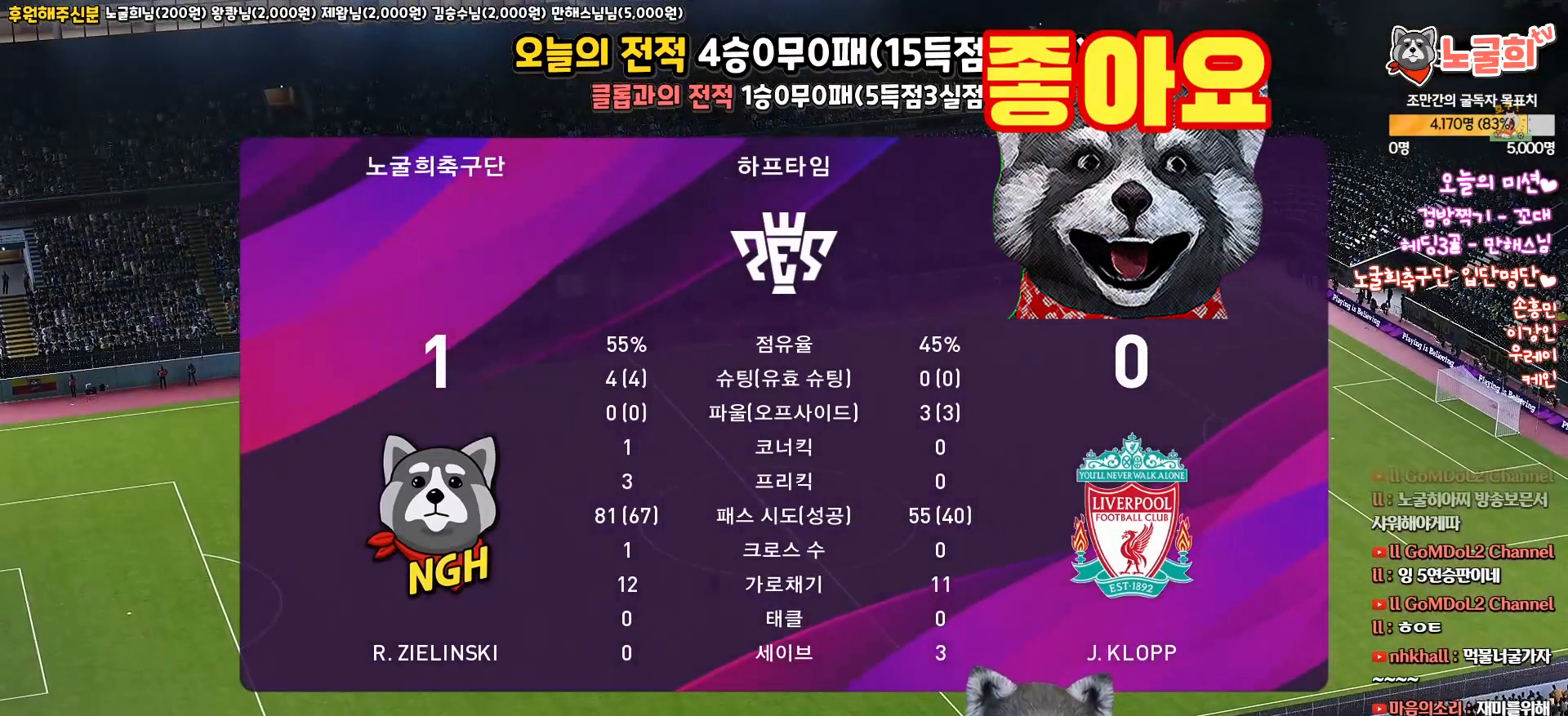
{"buttons": [], "left_stick": "center", "right_stick": "center", "events": []}
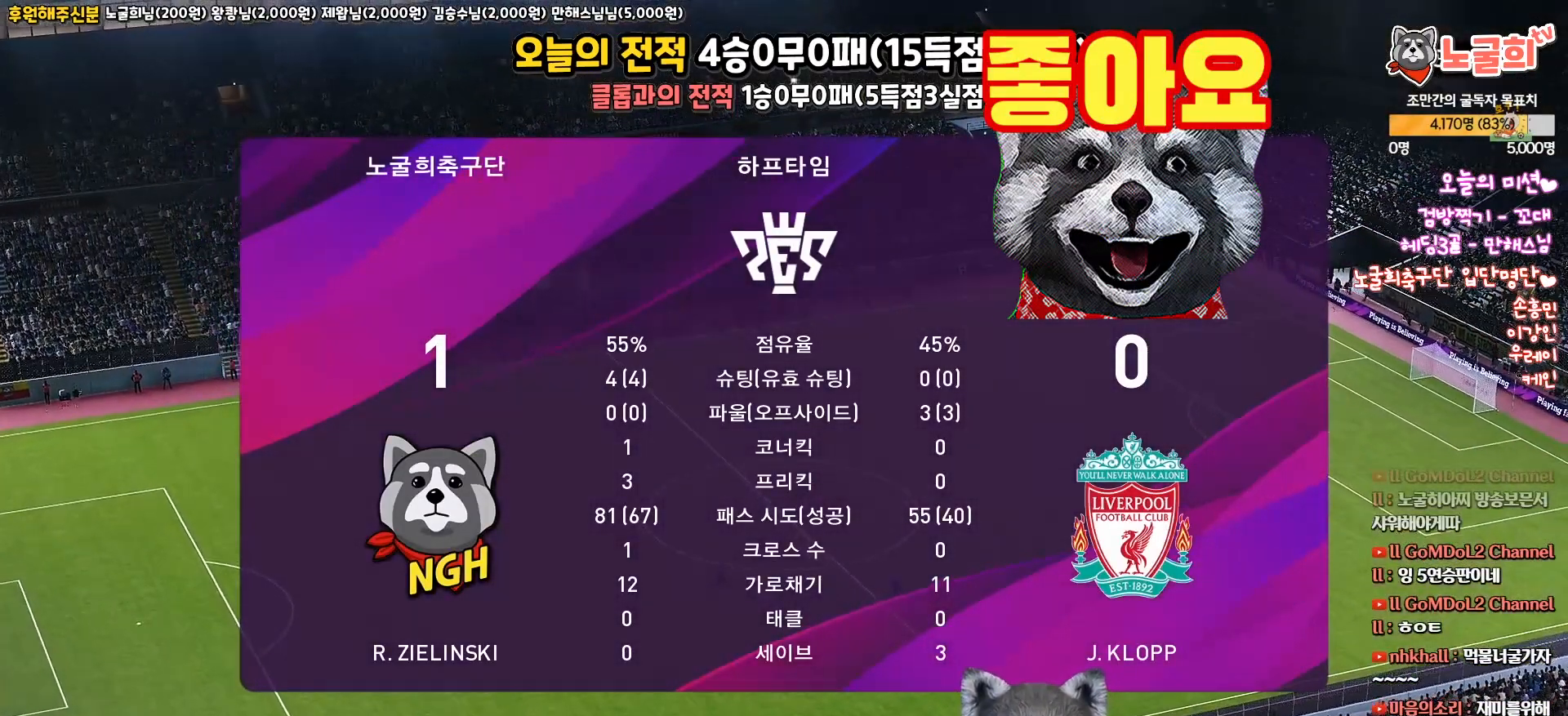
{"buttons": [], "left_stick": "center", "right_stick": "center", "events": []}
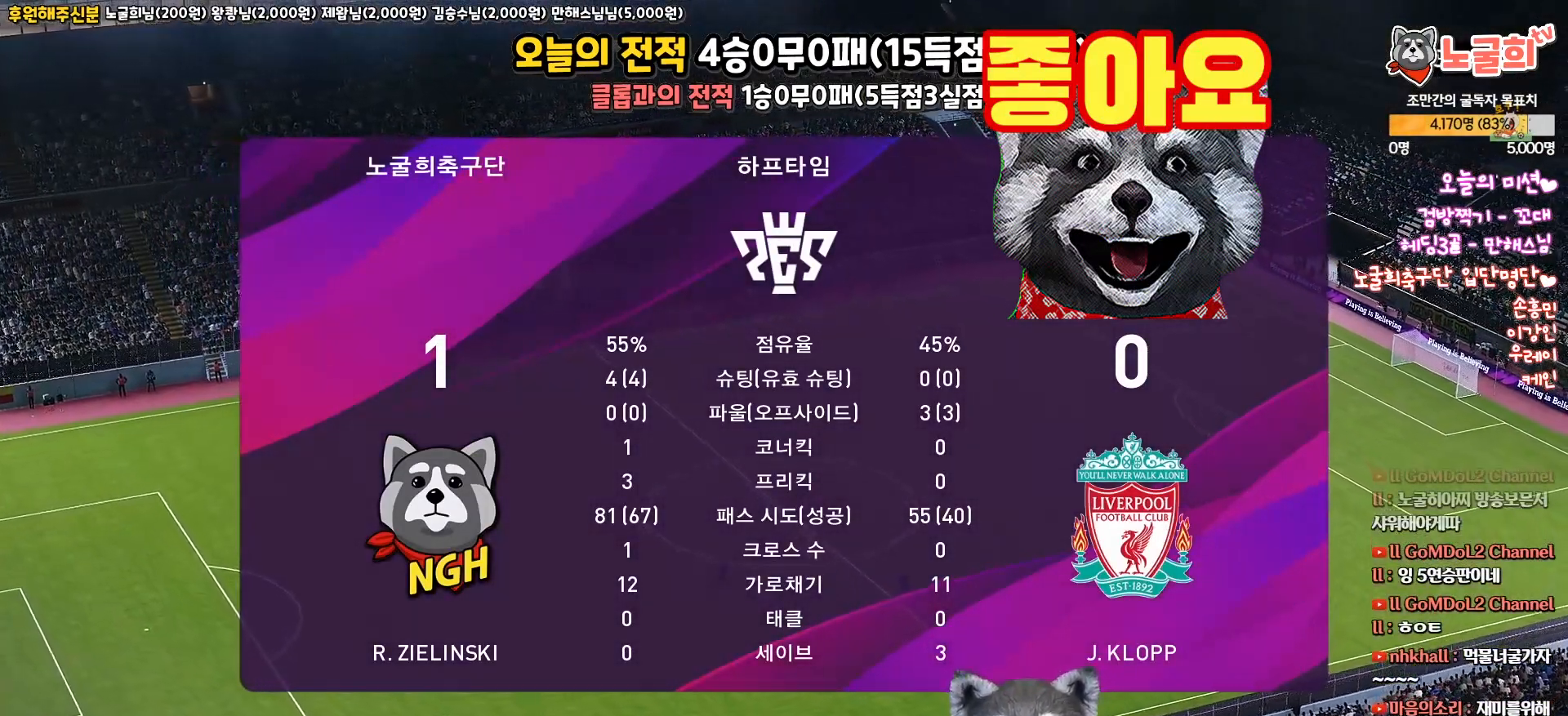
{"buttons": [], "left_stick": "center", "right_stick": "center", "events": []}
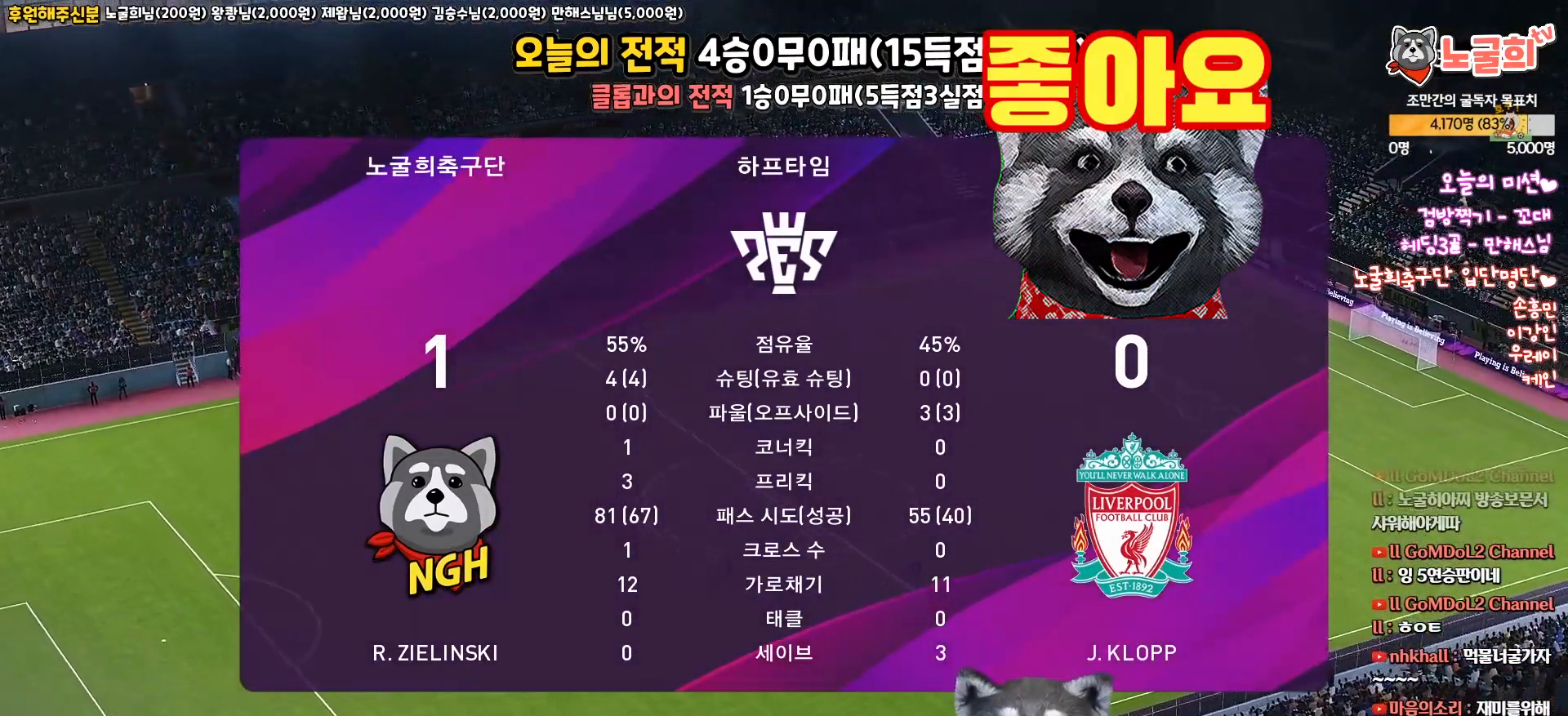
{"buttons": [], "left_stick": "center", "right_stick": "center", "events": []}
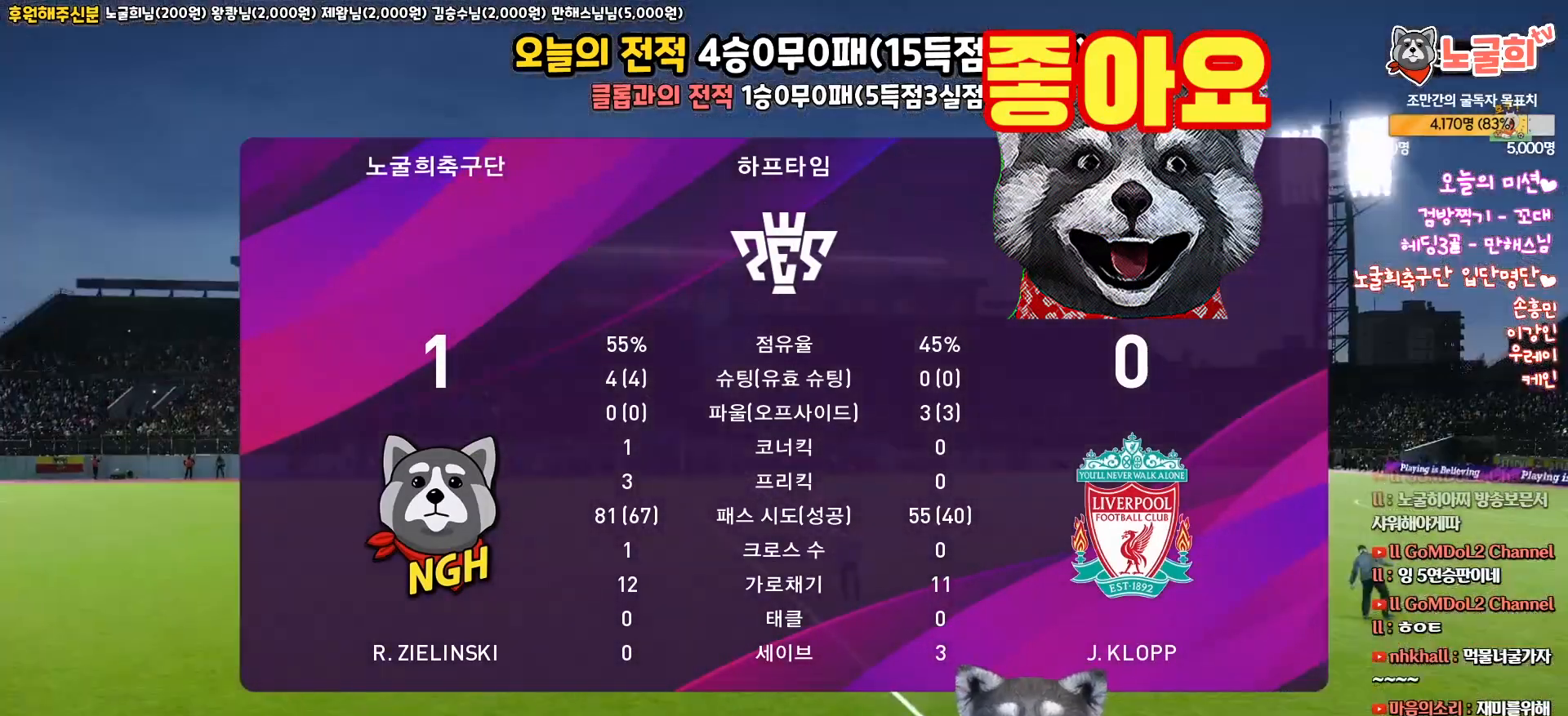
{"buttons": [], "left_stick": "center", "right_stick": "center", "events": []}
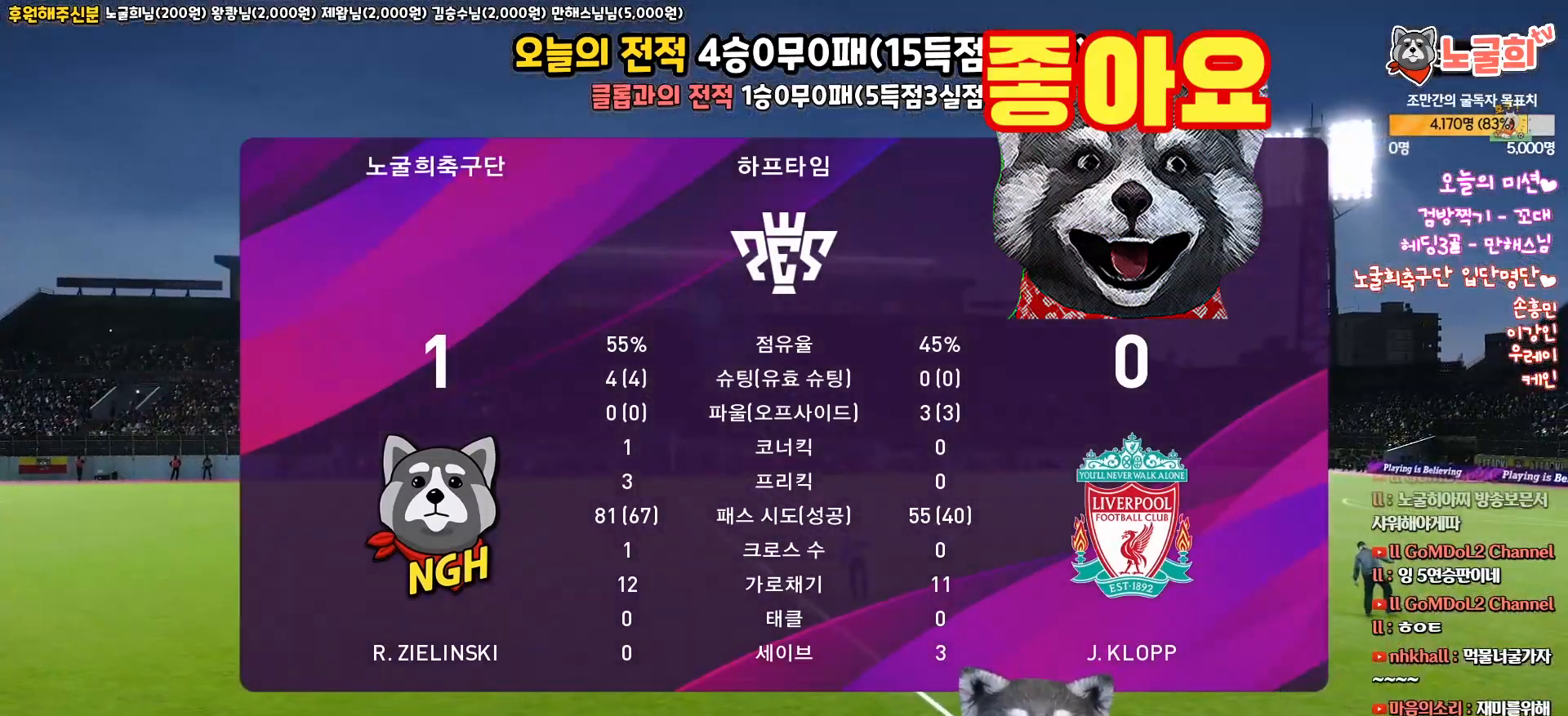
{"buttons": [], "left_stick": "center", "right_stick": "center", "events": []}